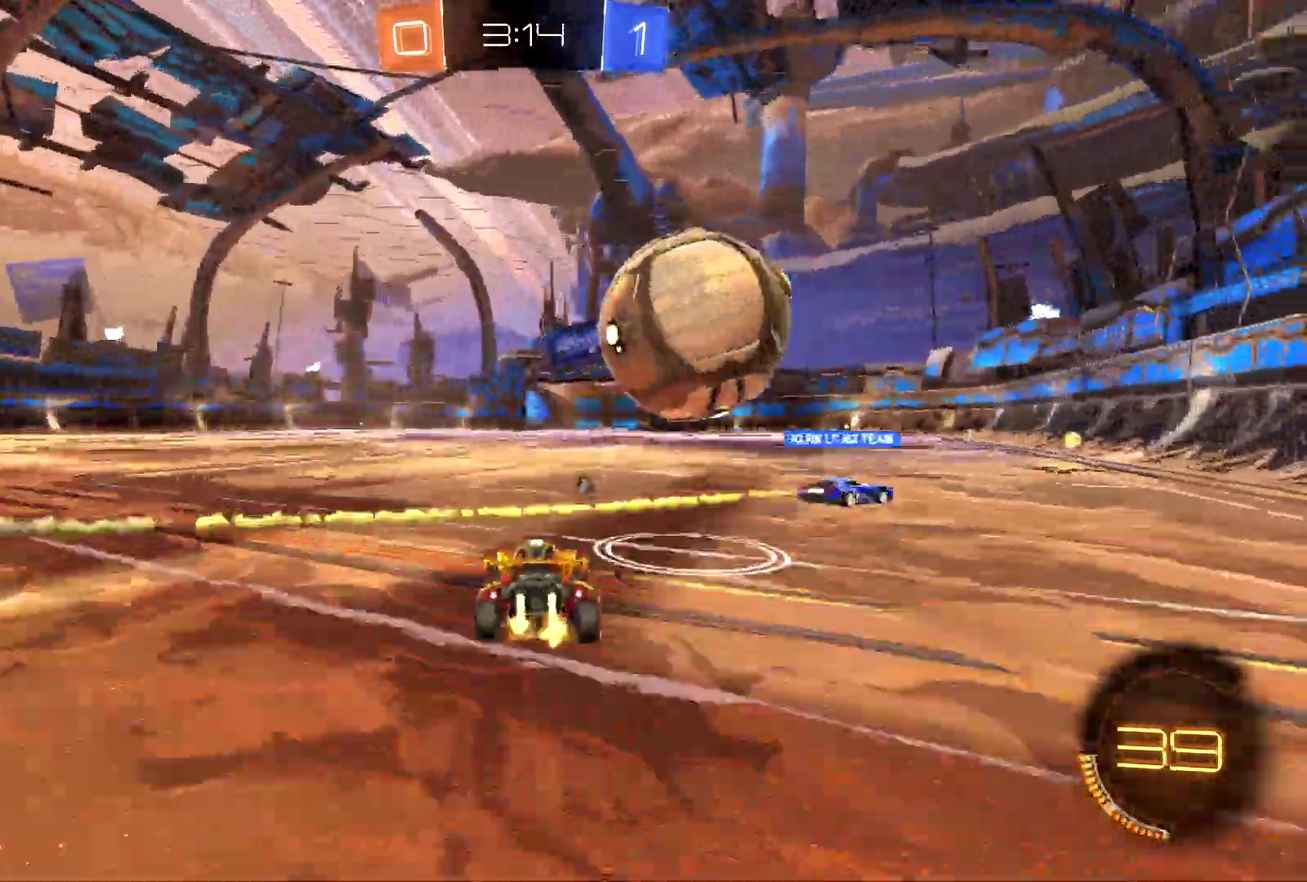
Gameplay with a controller (PlayStation layout); each line is a JSON object with the inputs held at the frame after it. "events" lists button and stick changes between this image and that frame as [ms after this image, input, new state], when the widget could be followed in between. This document gives stick clicks only as held states, not as events. Not read: L1 R3 right_stick.
{"buttons": ["CROSS", "CIRCLE"], "left_stick": "center", "events": [[100, "left_stick", "down-right"], [200, "left_stick", "center"], [267, "CIRCLE", "down"], [433, "R2", "up"], [500, "CROSS", "down"]]}
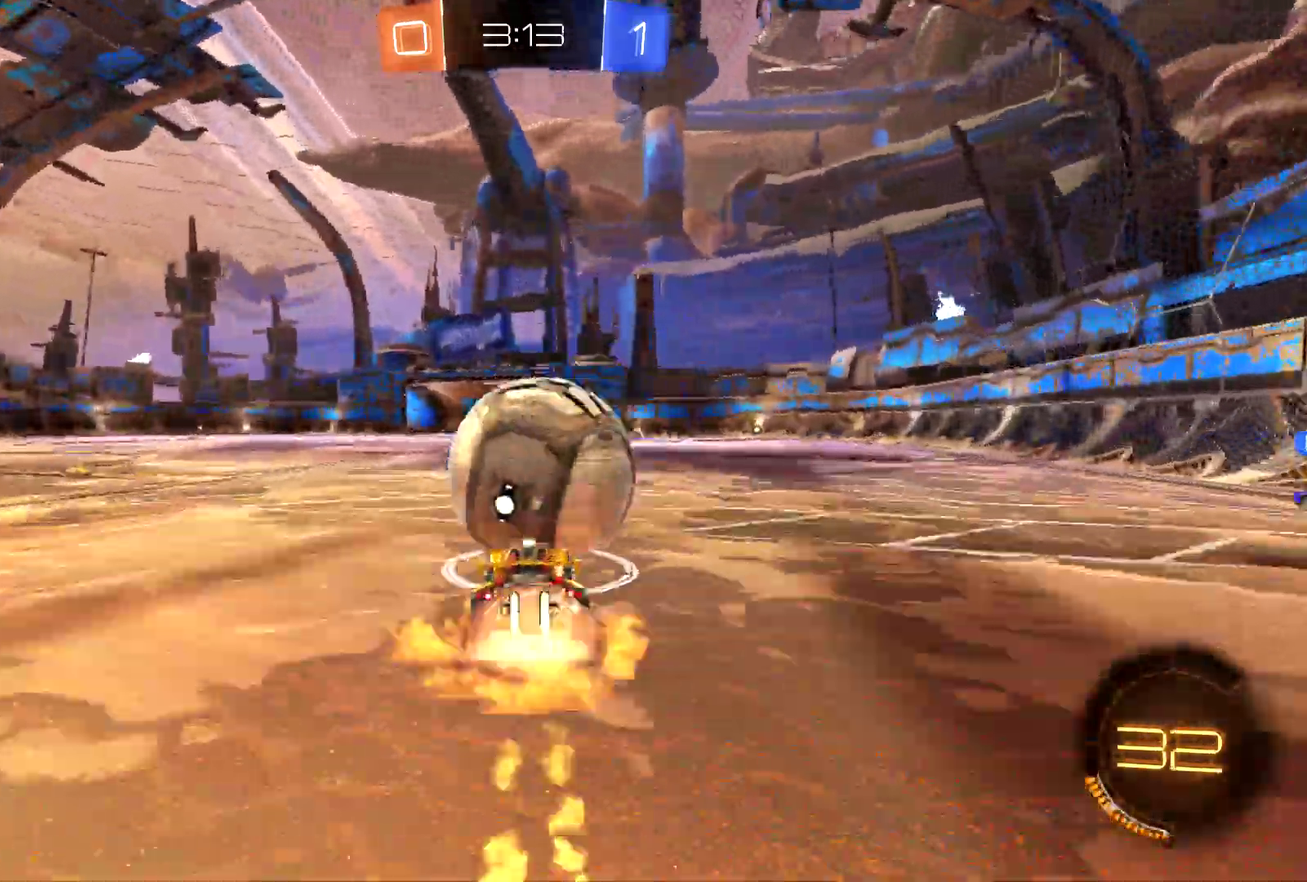
{"buttons": ["R2"], "left_stick": "up-left", "events": [[33, "left_stick", "up-left"], [100, "R2", "down"], [400, "CROSS", "up"], [500, "CIRCLE", "up"]]}
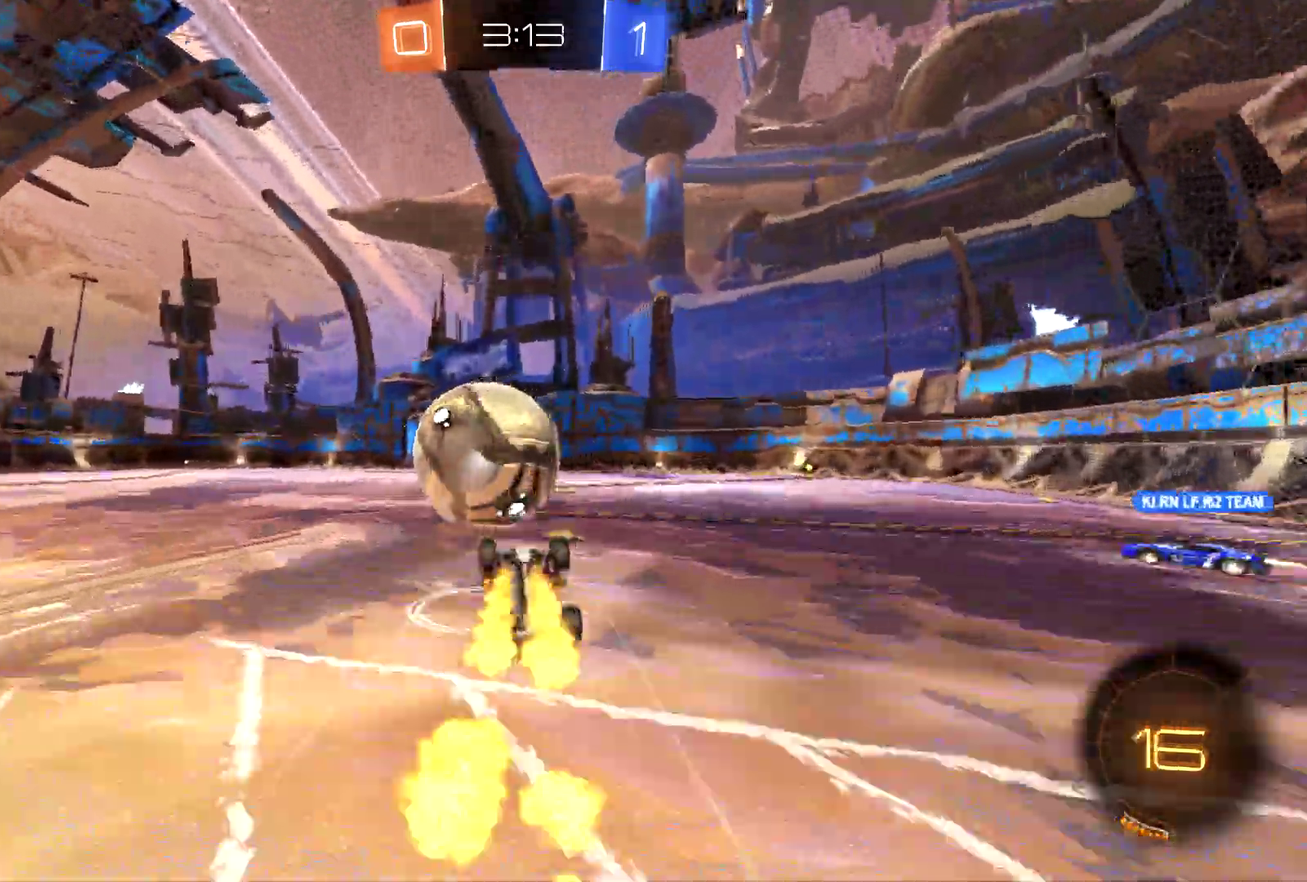
{"buttons": [], "left_stick": "center", "events": [[33, "R2", "up"], [500, "left_stick", "center"]]}
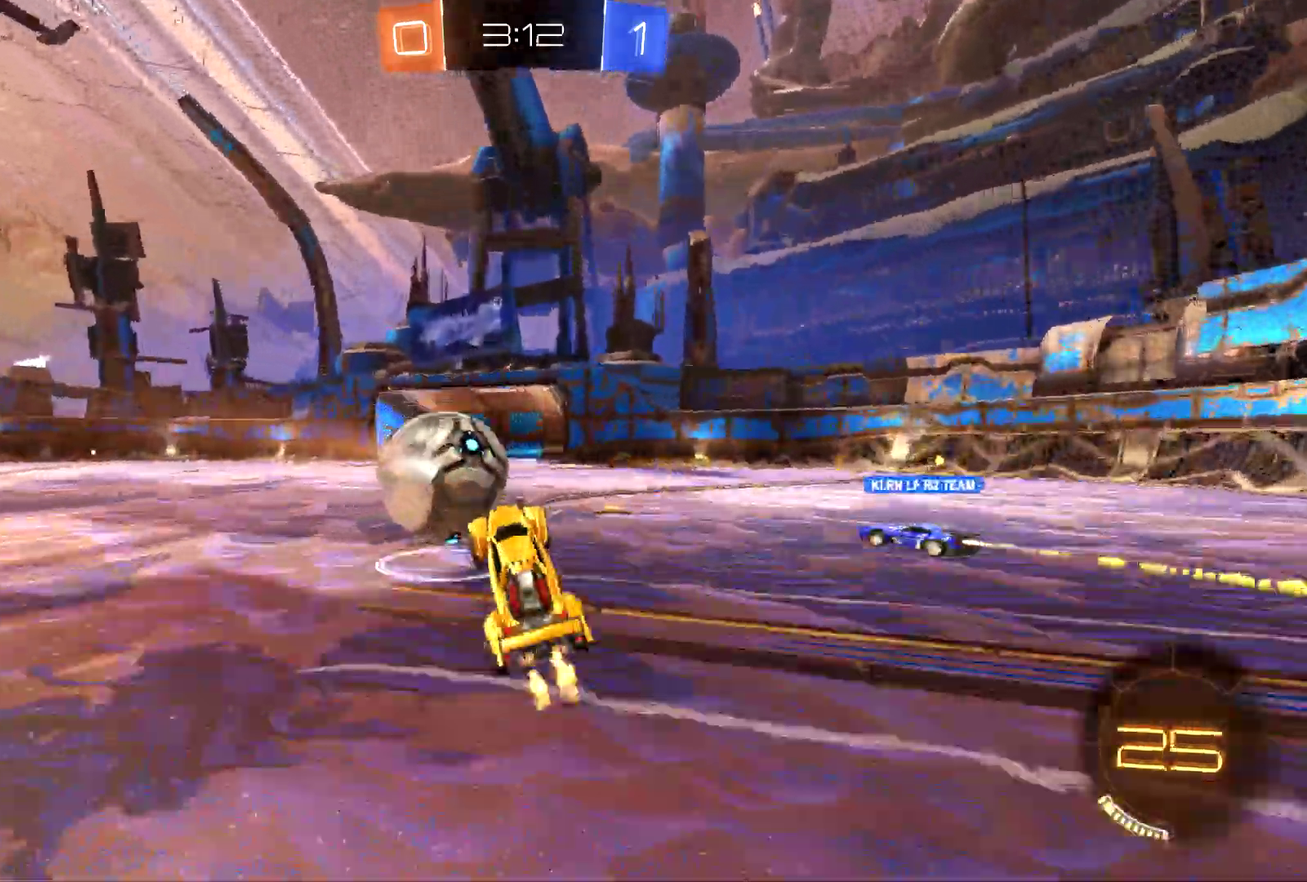
{"buttons": ["CIRCLE", "R2"], "left_stick": "center", "events": [[33, "R2", "down"], [167, "CIRCLE", "down"], [167, "left_stick", "left"], [467, "left_stick", "center"]]}
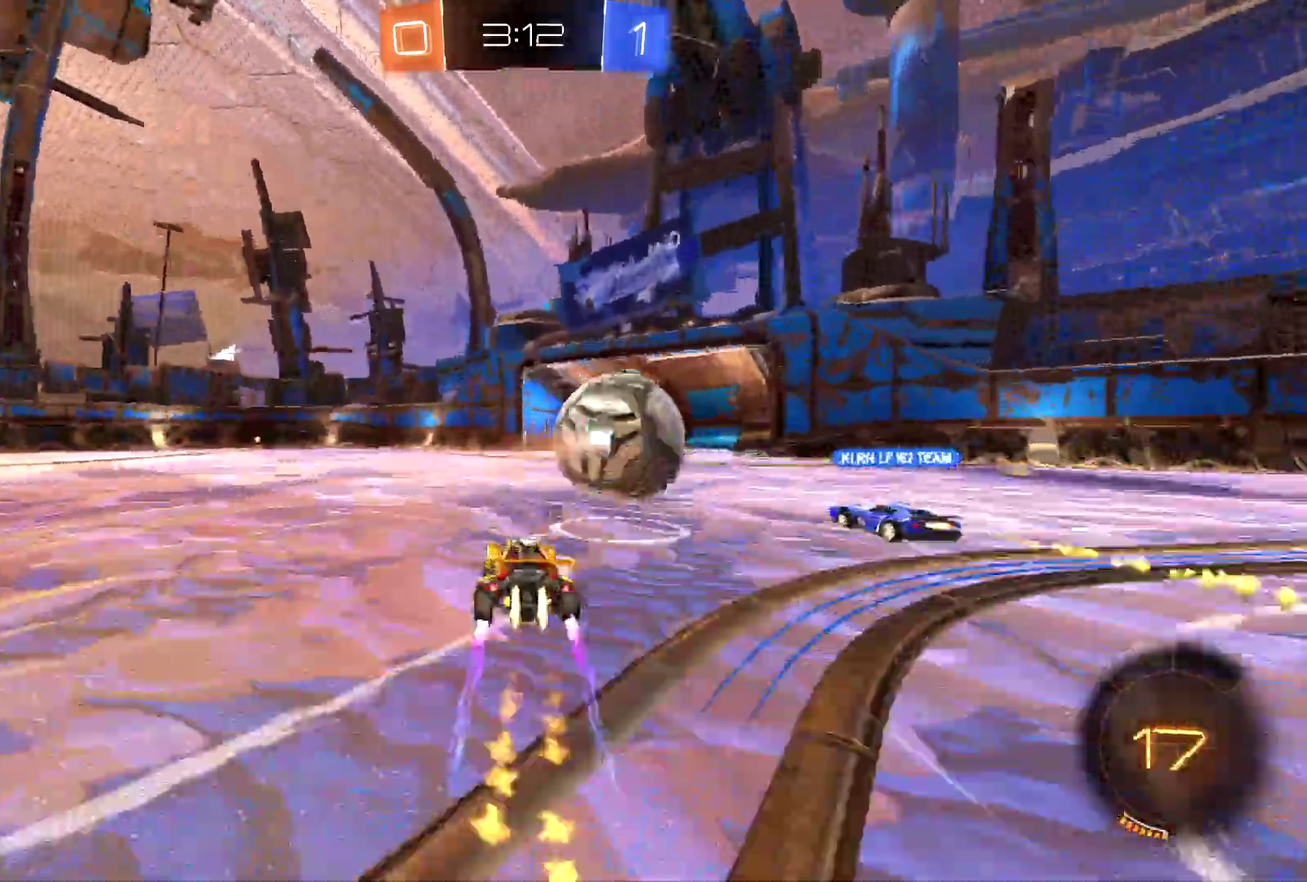
{"buttons": ["CIRCLE", "R2"], "left_stick": "right", "events": [[200, "left_stick", "right"], [333, "left_stick", "center"], [500, "left_stick", "right"]]}
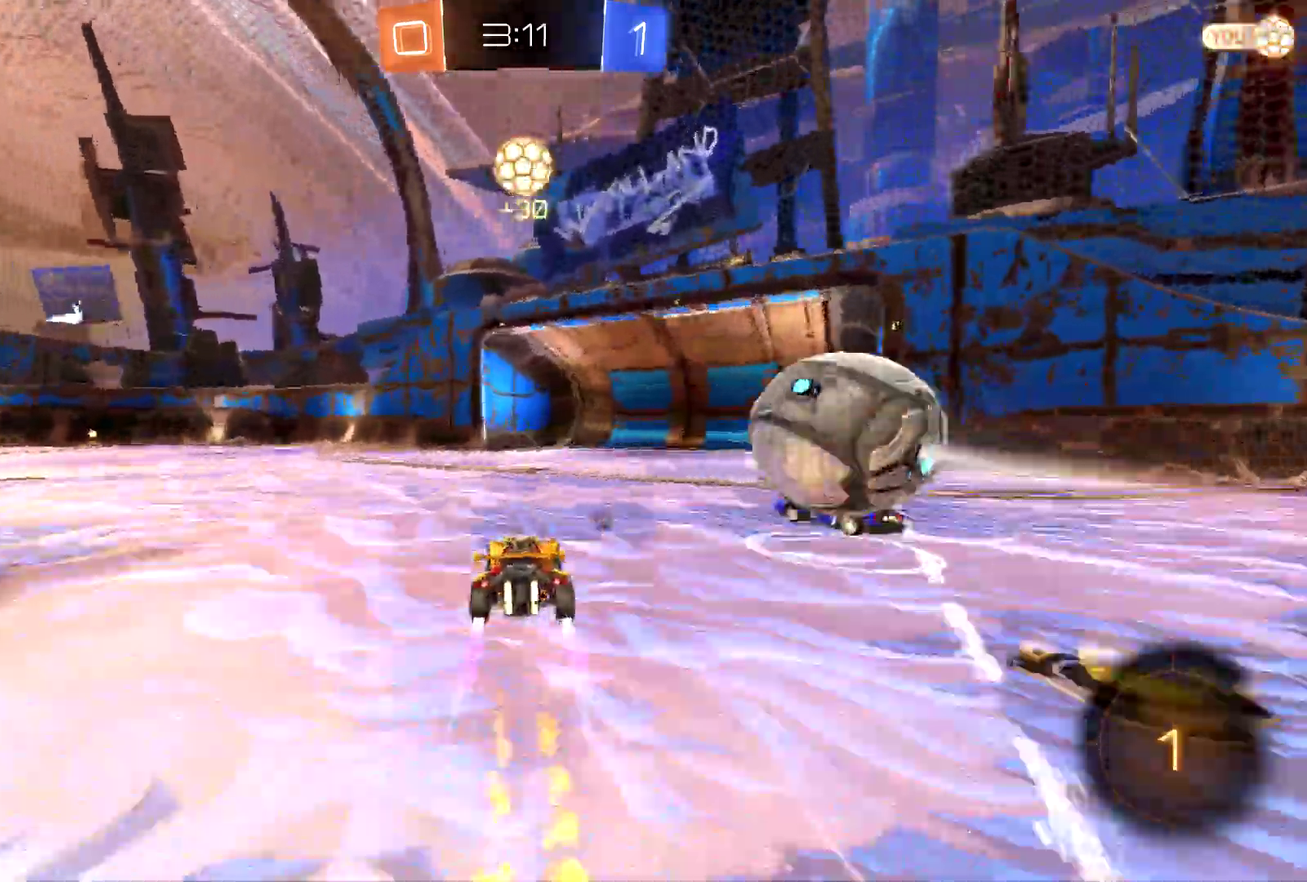
{"buttons": ["CIRCLE", "R2"], "left_stick": "up-left", "events": [[233, "left_stick", "center"], [300, "left_stick", "left"], [400, "left_stick", "up-left"]]}